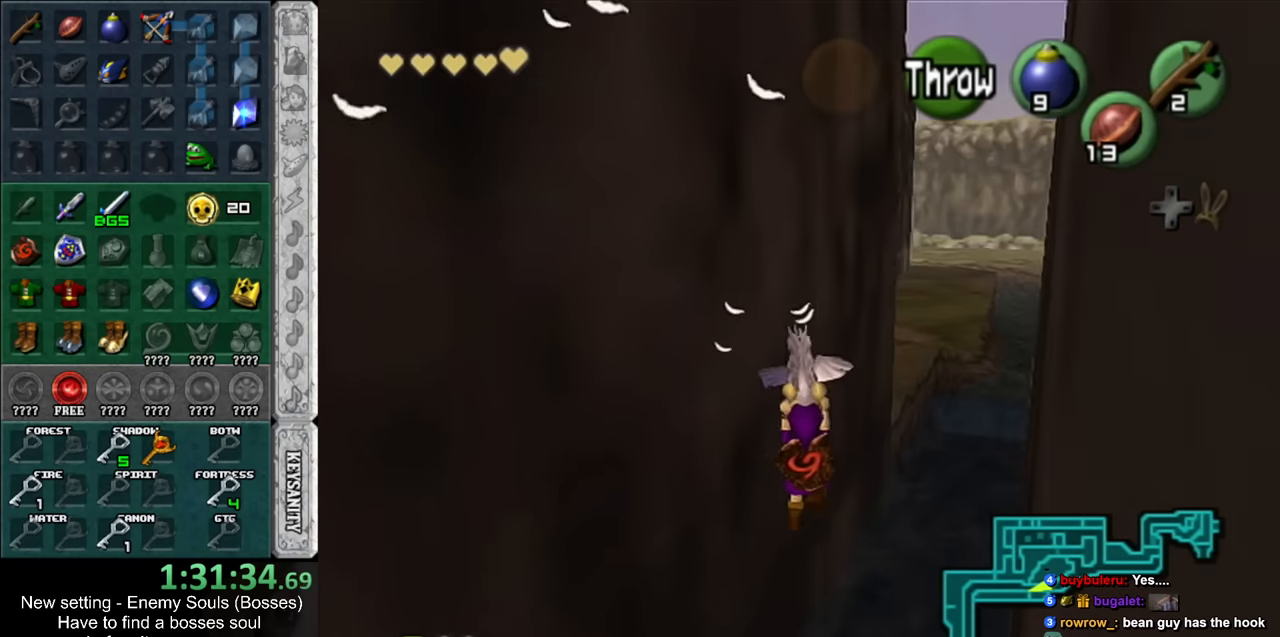
Gameplay with a controller (Nintendo layout); each line is a JSON object with the inputs held at the frame after it. "events" lists button and stick changes between this image and that frame as [ms after this image, input, new state], when the widget could be followed in between. Not read: L3 R3.
{"buttons": [], "left_stick": "up", "right_stick": "center", "events": []}
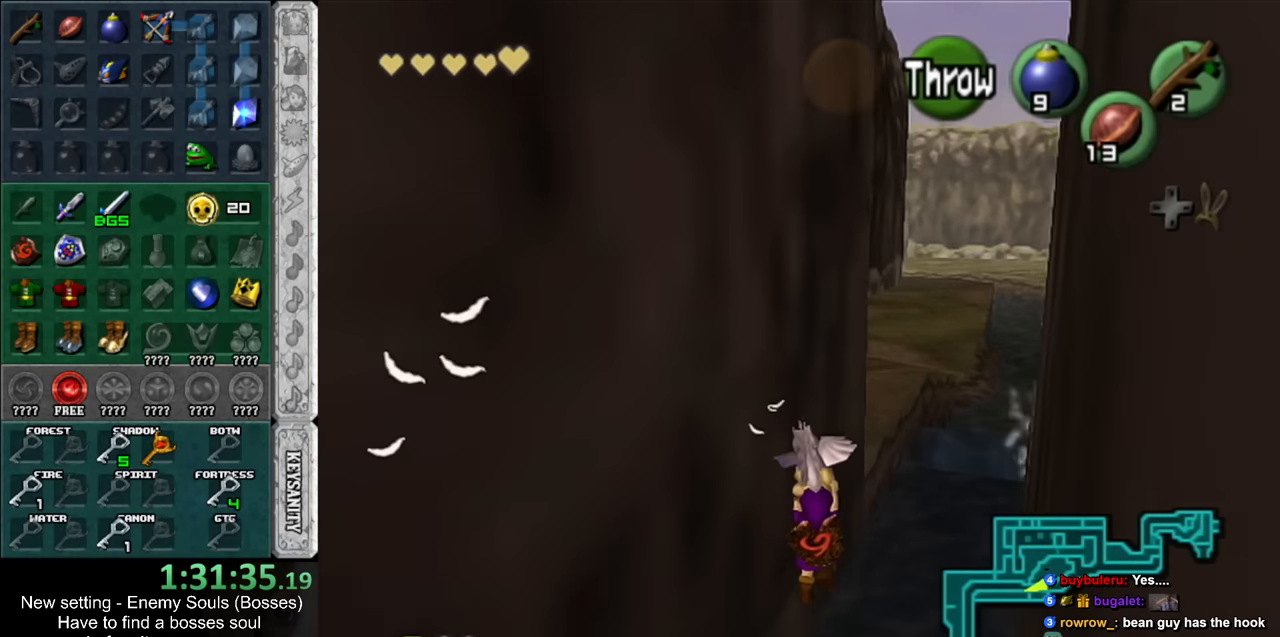
{"buttons": [], "left_stick": "up", "right_stick": "center", "events": []}
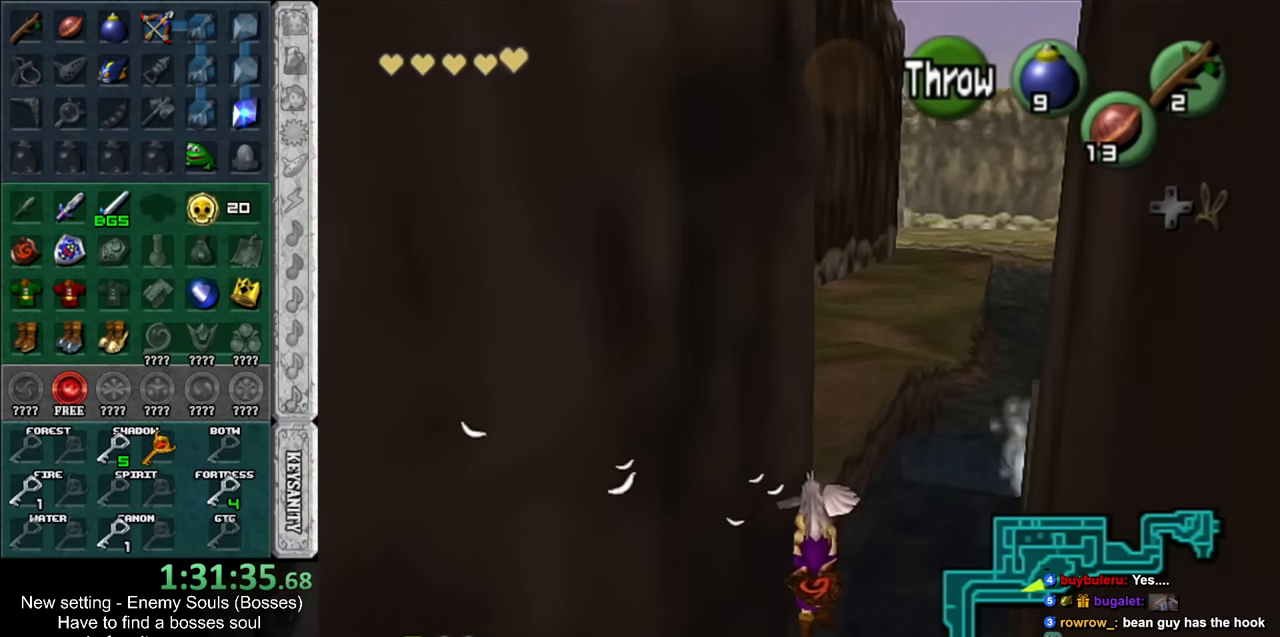
{"buttons": [], "left_stick": "up", "right_stick": "center", "events": []}
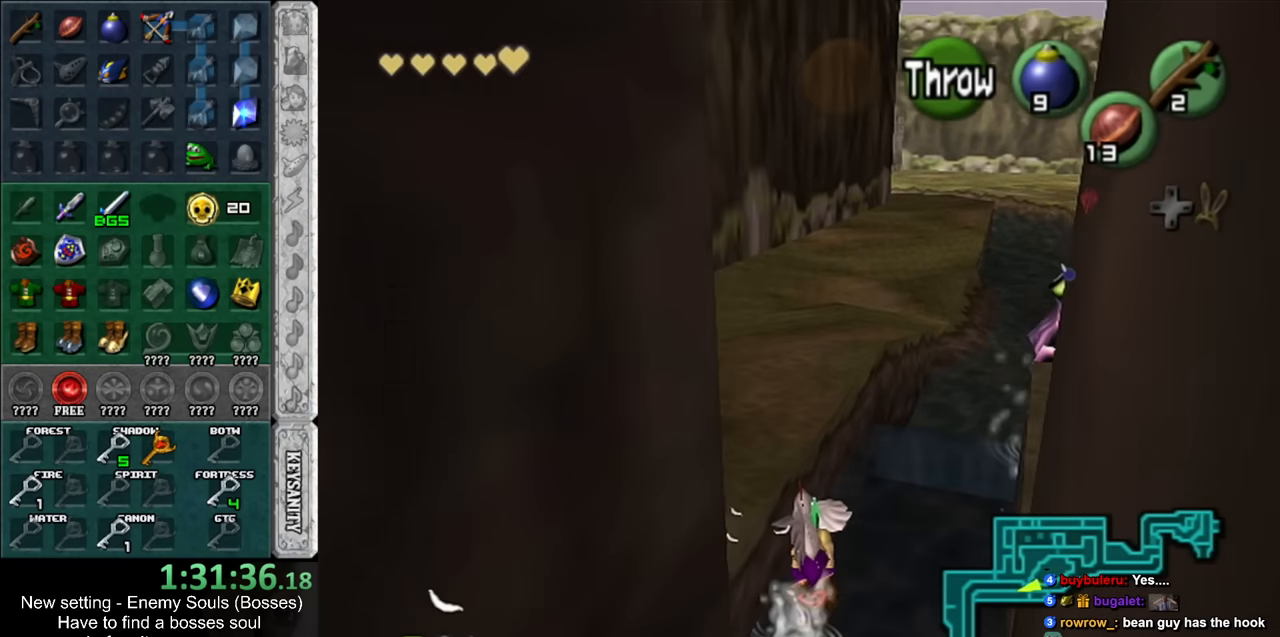
{"buttons": [], "left_stick": "up", "right_stick": "center", "events": []}
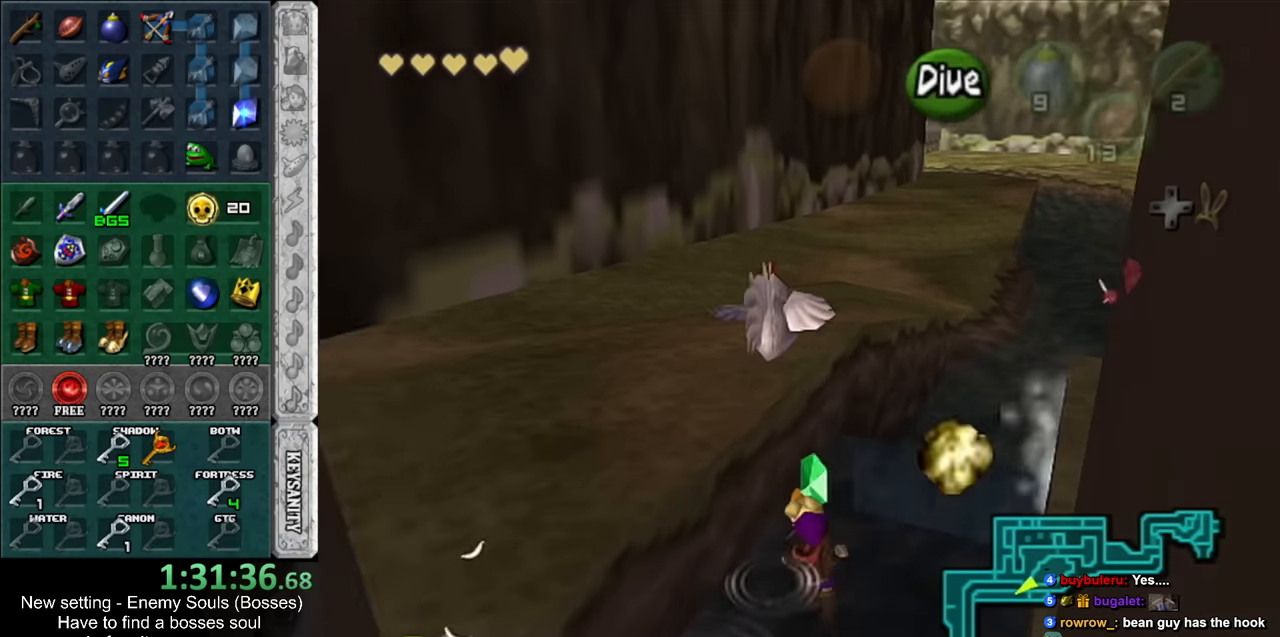
{"buttons": [], "left_stick": "up", "right_stick": "center", "events": []}
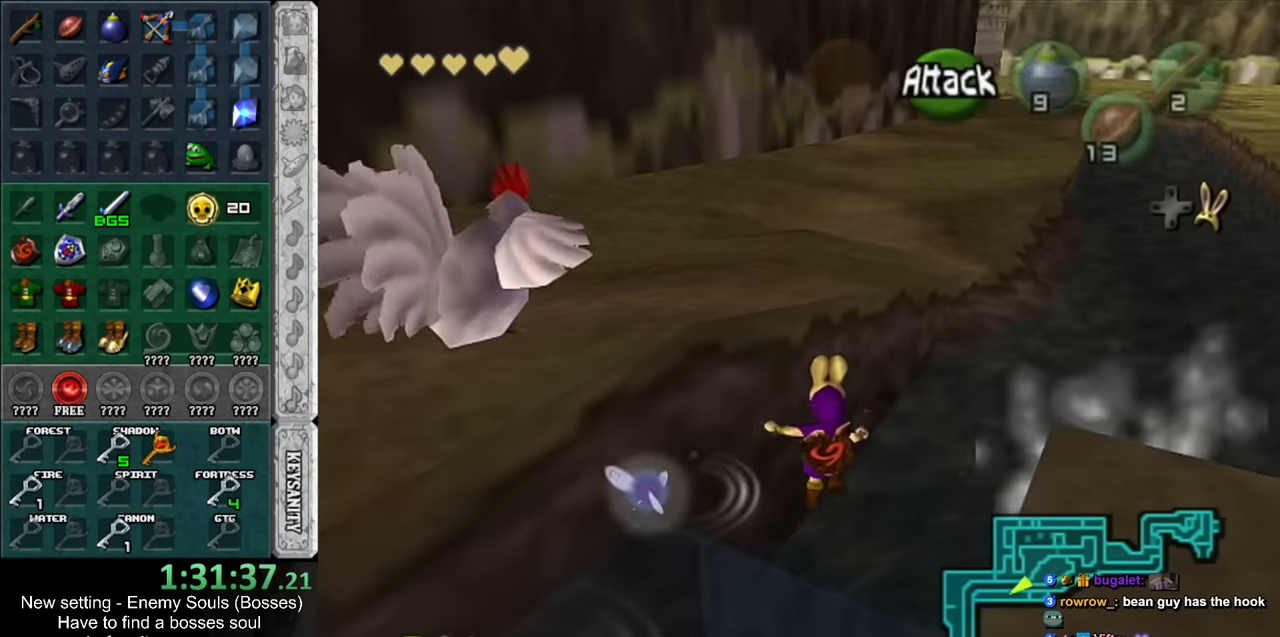
{"buttons": [], "left_stick": "up", "right_stick": "center", "events": []}
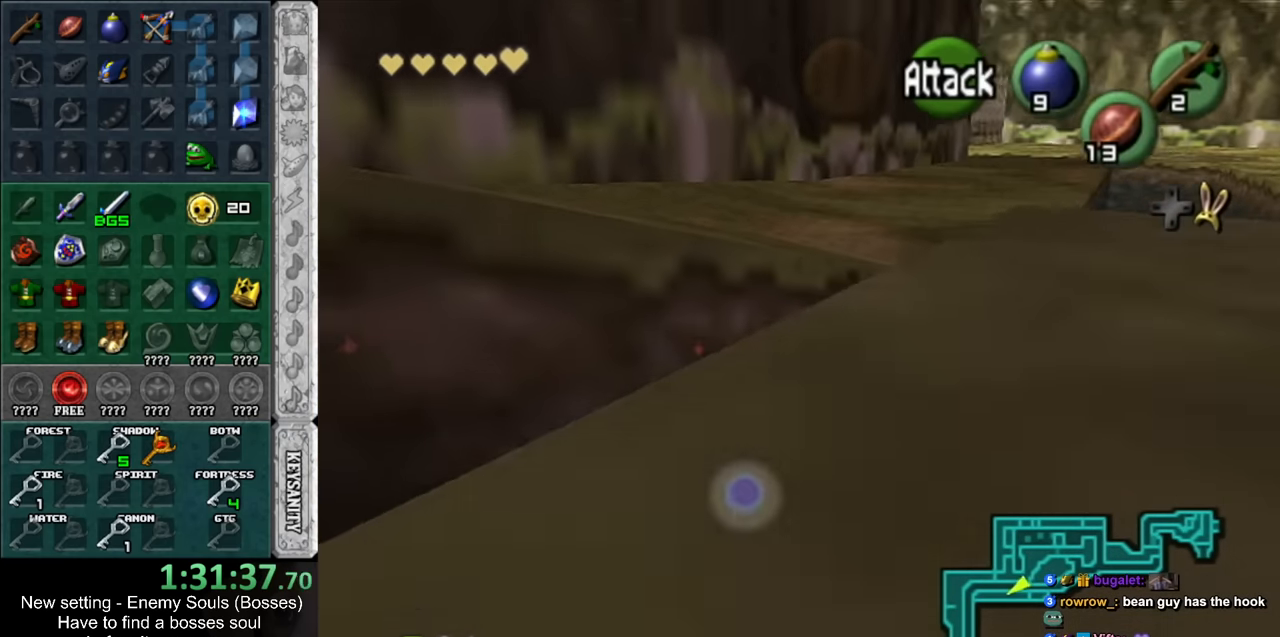
{"buttons": [], "left_stick": "up", "right_stick": "center", "events": []}
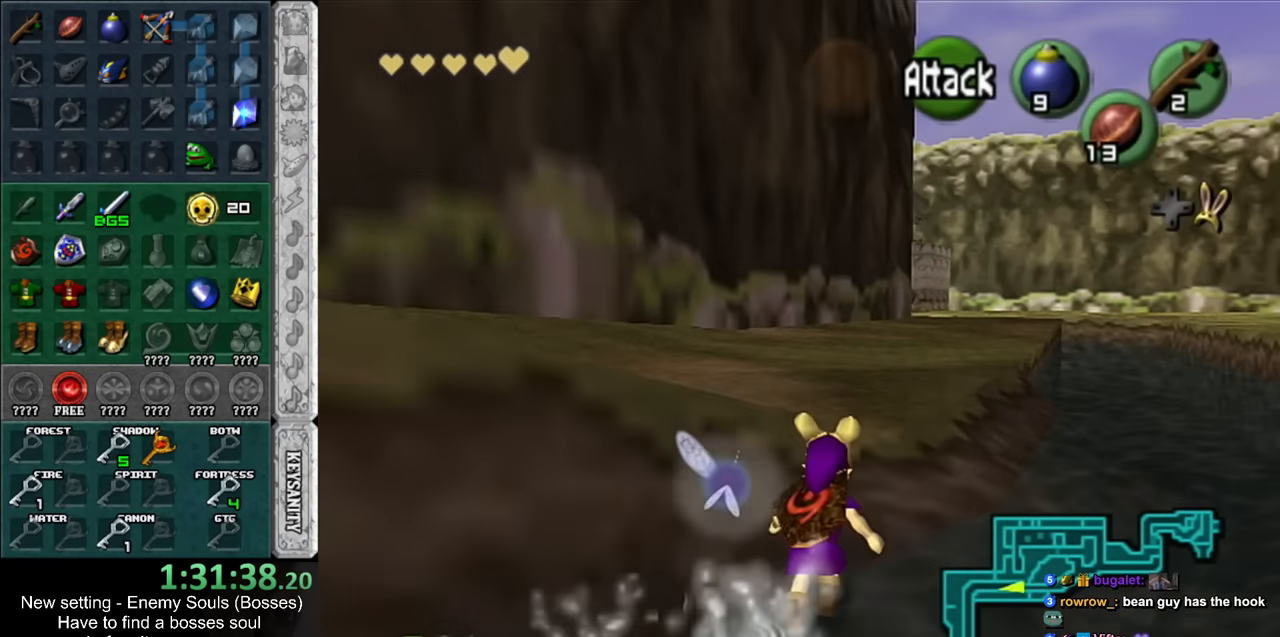
{"buttons": [], "left_stick": "down-left", "right_stick": "center", "events": [[300, "left_stick", "up-left"], [417, "left_stick", "down-left"]]}
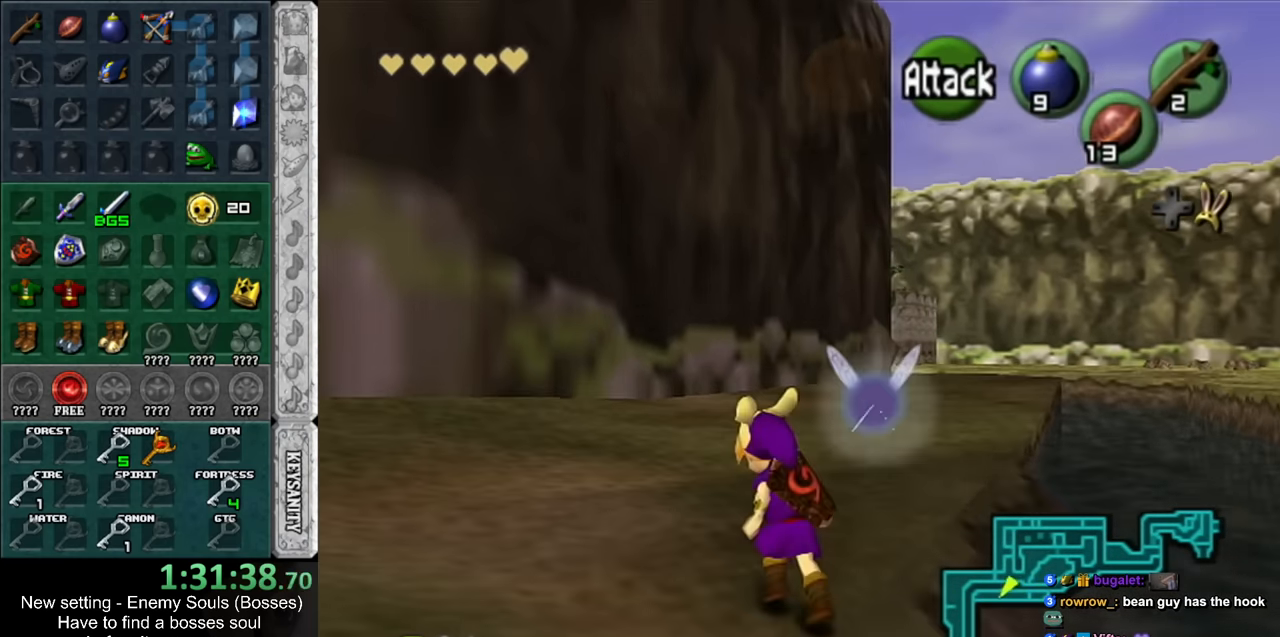
{"buttons": [], "left_stick": "up", "right_stick": "center", "events": [[184, "L1", "down"], [234, "left_stick", "center"], [367, "L1", "up"], [367, "left_stick", "up"]]}
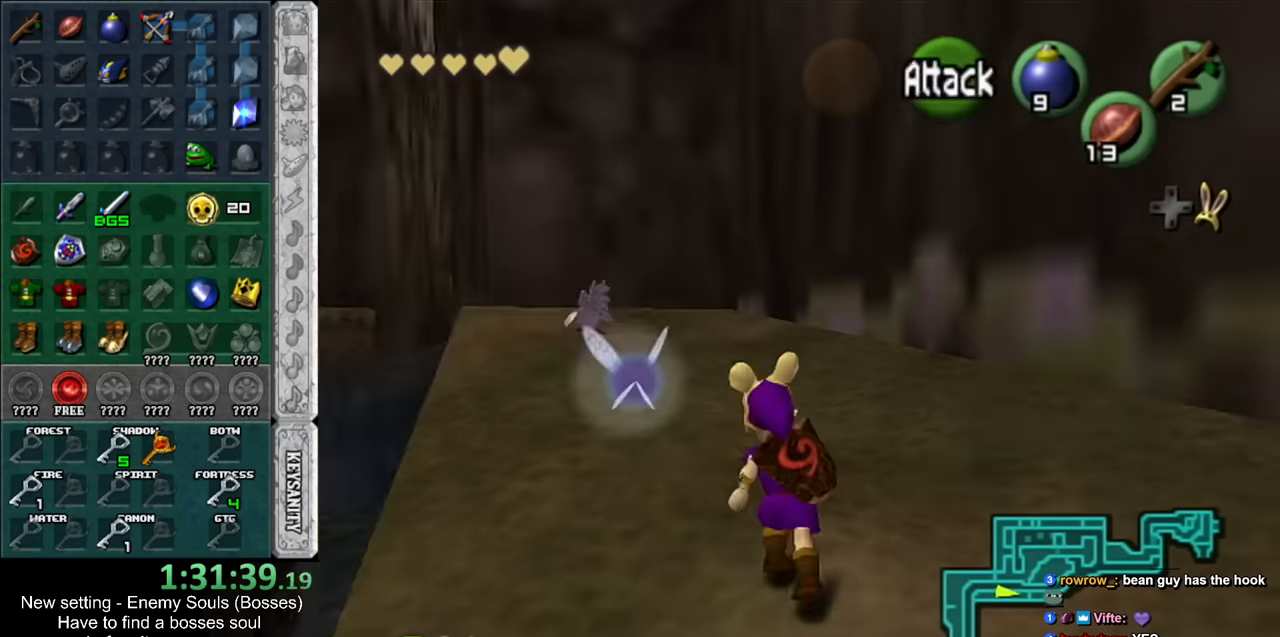
{"buttons": [], "left_stick": "up", "right_stick": "center", "events": [[134, "left_stick", "up-left"], [450, "left_stick", "up"]]}
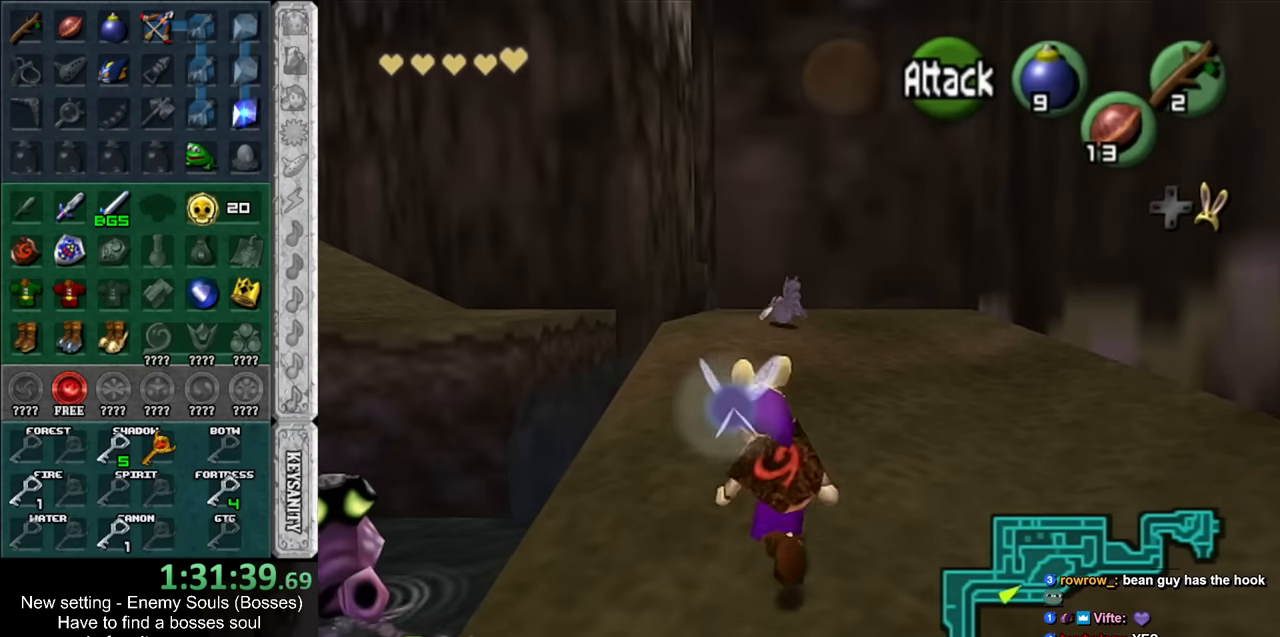
{"buttons": [], "left_stick": "up", "right_stick": "center", "events": []}
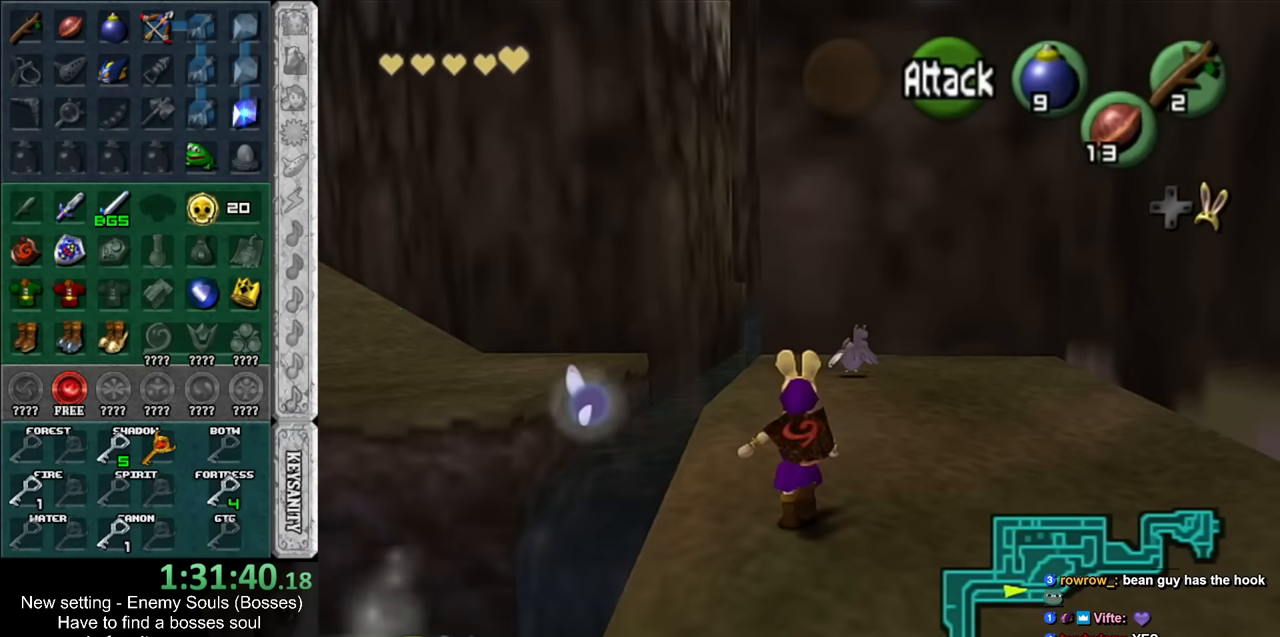
{"buttons": [], "left_stick": "up-left", "right_stick": "center", "events": [[84, "left_stick", "up-left"]]}
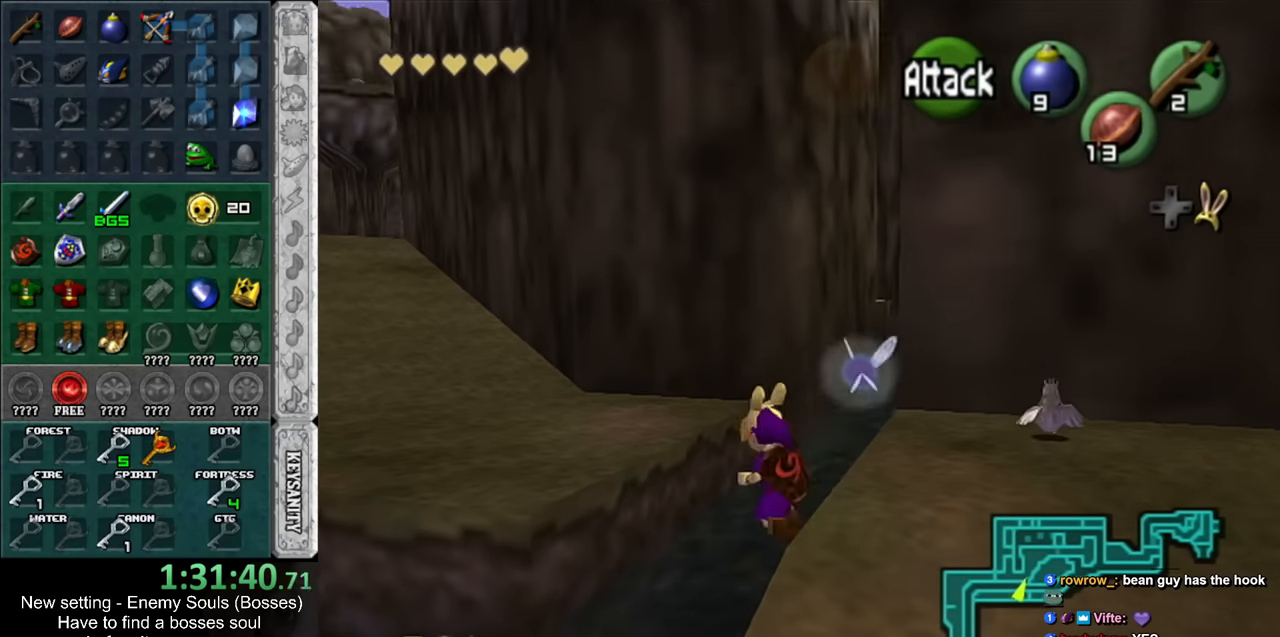
{"buttons": [], "left_stick": "up-left", "right_stick": "center", "events": [[150, "X", "down"], [234, "X", "up"]]}
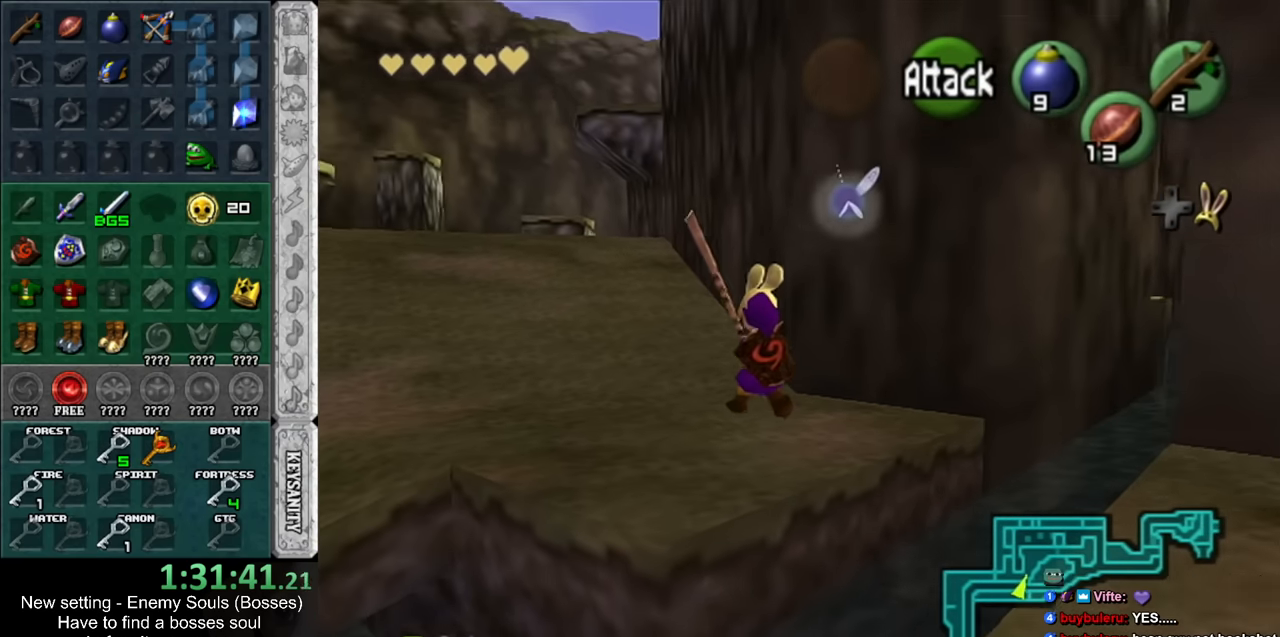
{"buttons": [], "left_stick": "up-left", "right_stick": "center", "events": []}
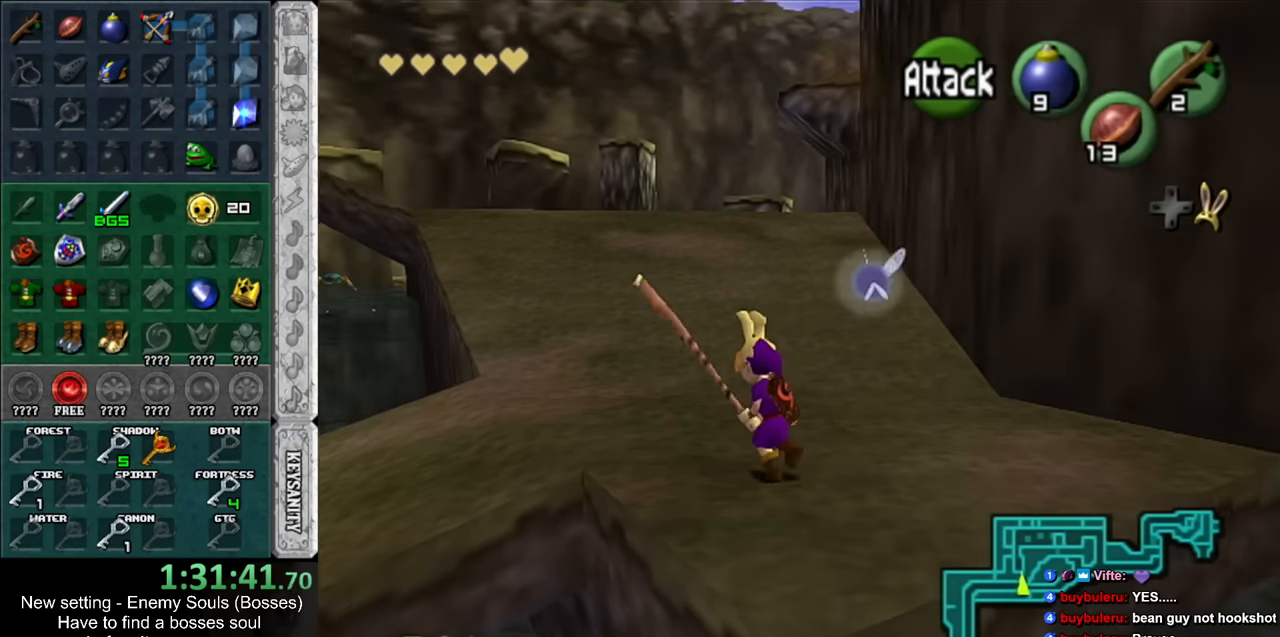
{"buttons": [], "left_stick": "left", "right_stick": "center", "events": [[200, "left_stick", "left"]]}
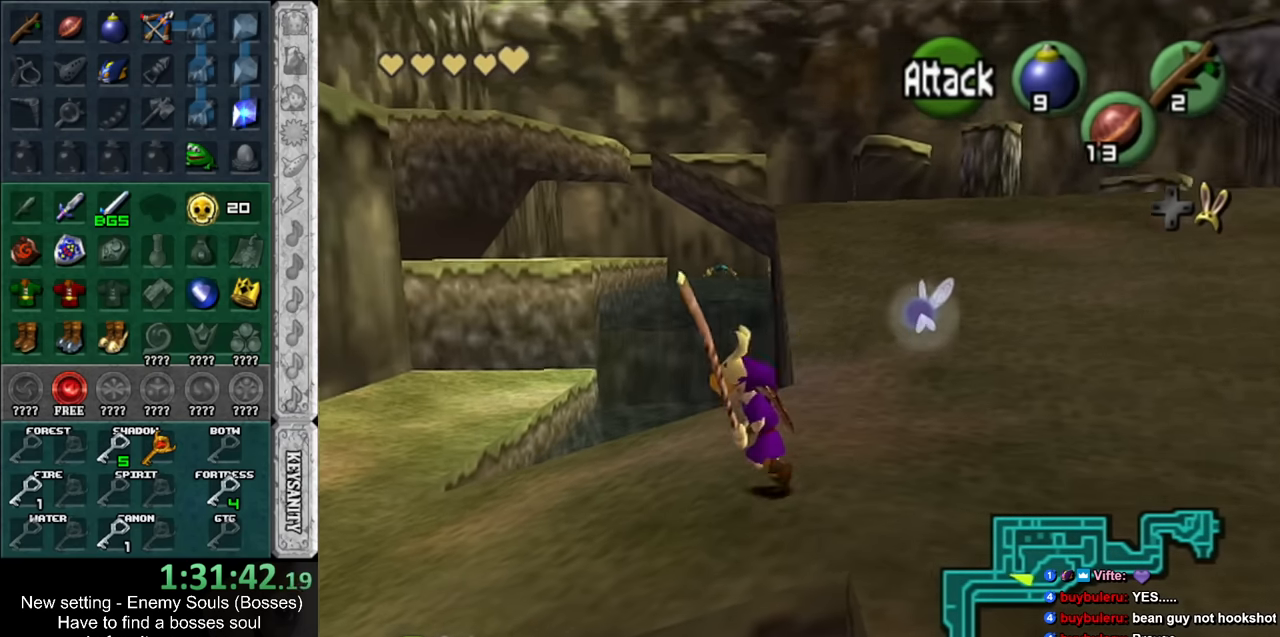
{"buttons": [], "left_stick": "up-left", "right_stick": "center", "events": [[50, "left_stick", "up-left"]]}
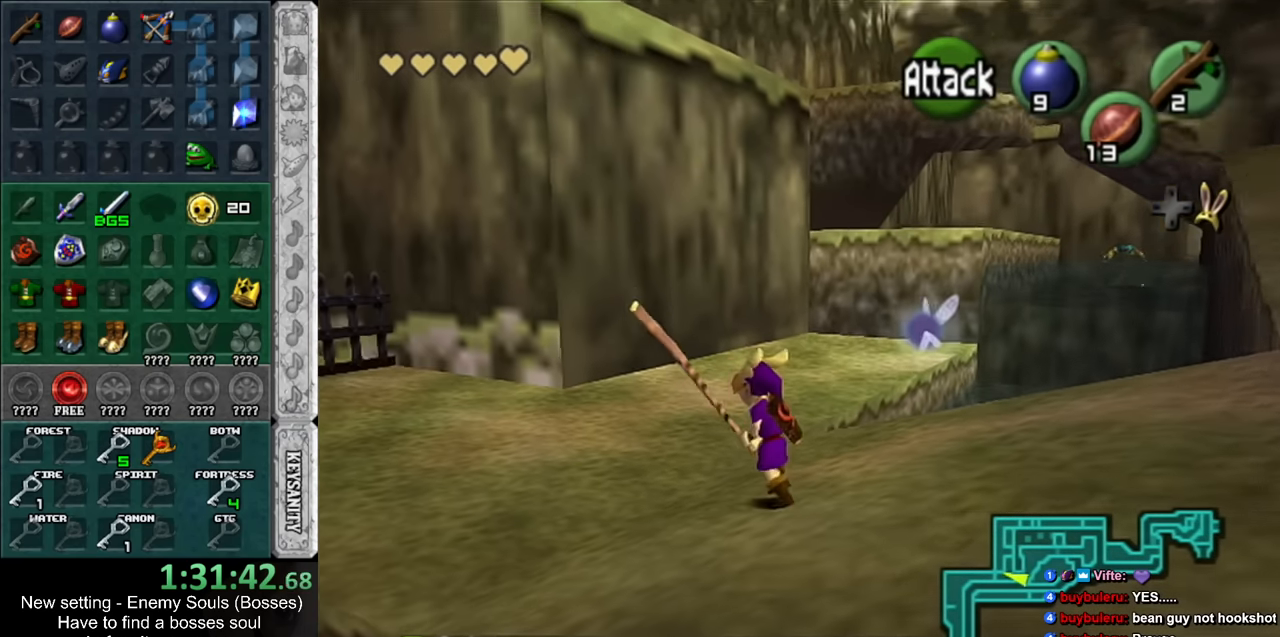
{"buttons": [], "left_stick": "up-left", "right_stick": "center", "events": []}
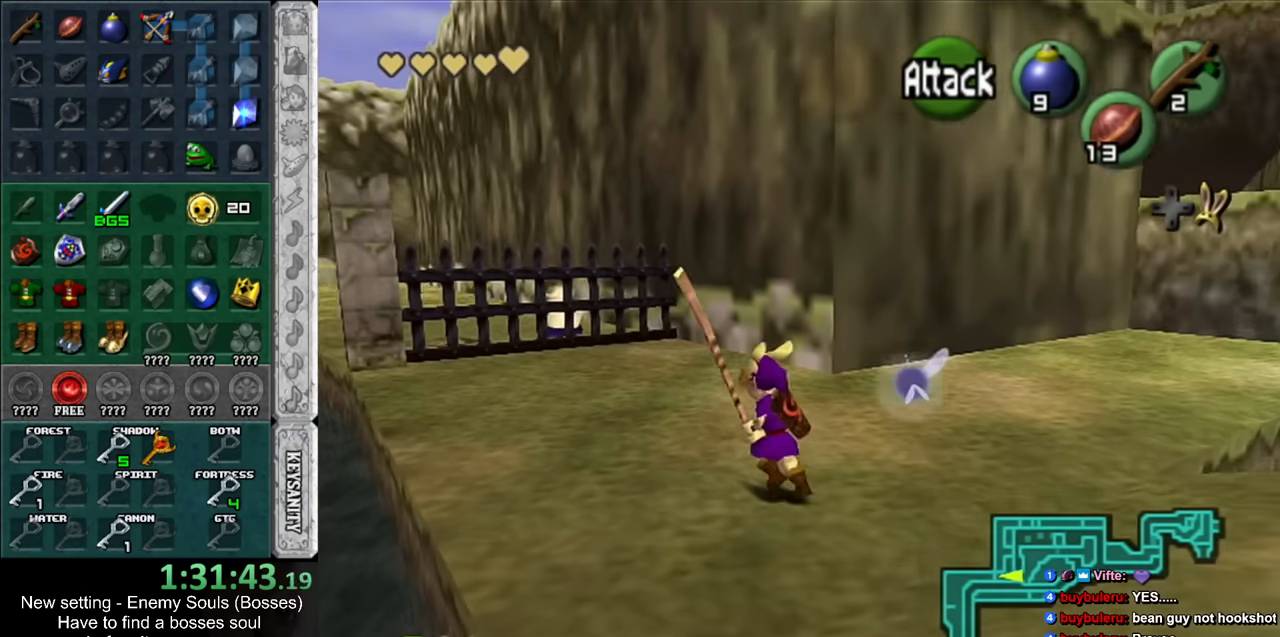
{"buttons": [], "left_stick": "up-left", "right_stick": "center", "events": []}
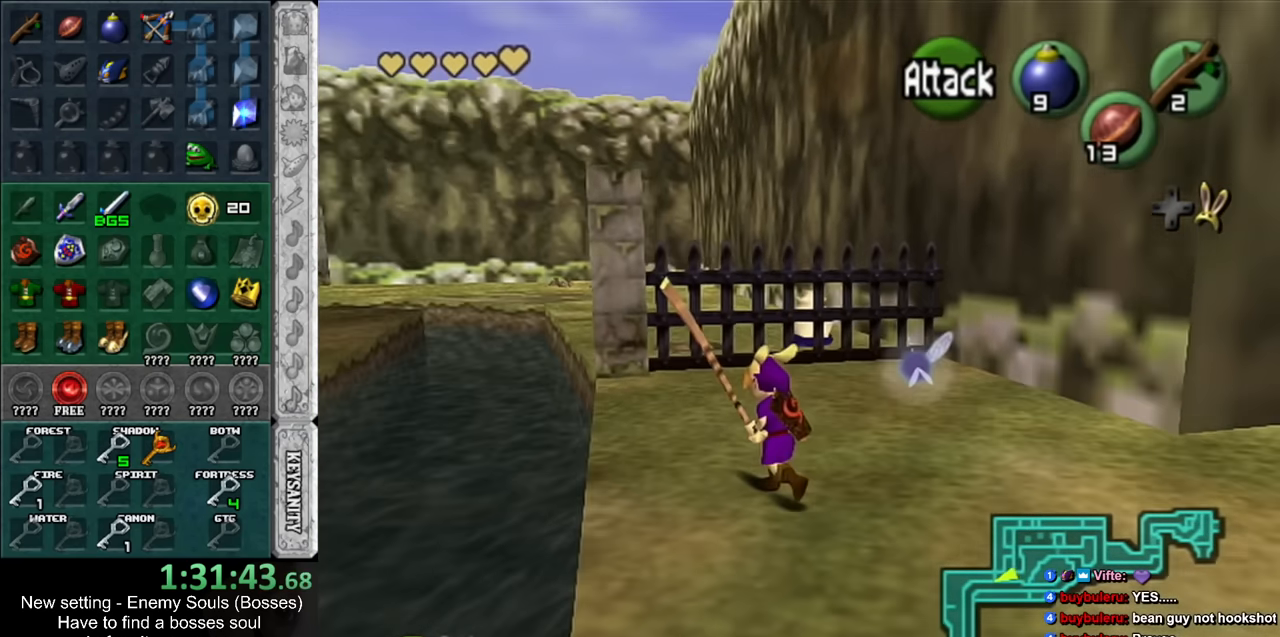
{"buttons": ["L1"], "left_stick": "center", "right_stick": "center", "events": [[17, "left_stick", "up"], [417, "L1", "down"], [450, "left_stick", "center"]]}
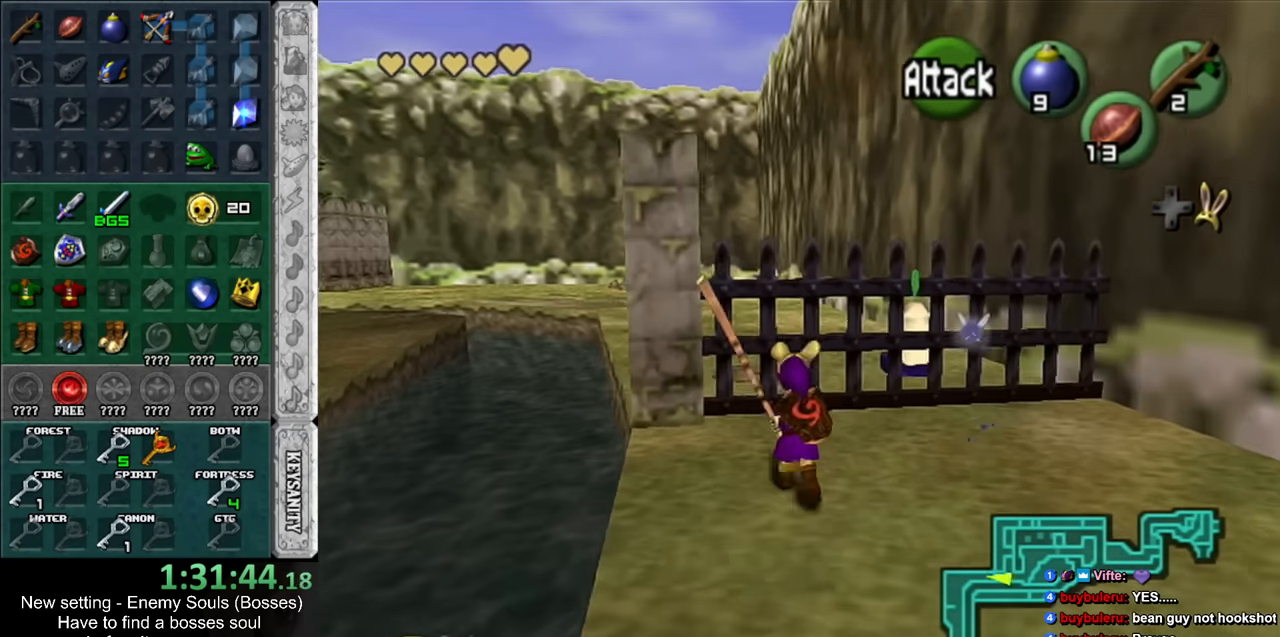
{"buttons": [], "left_stick": "left", "right_stick": "center", "events": [[117, "L1", "up"], [267, "left_stick", "left"]]}
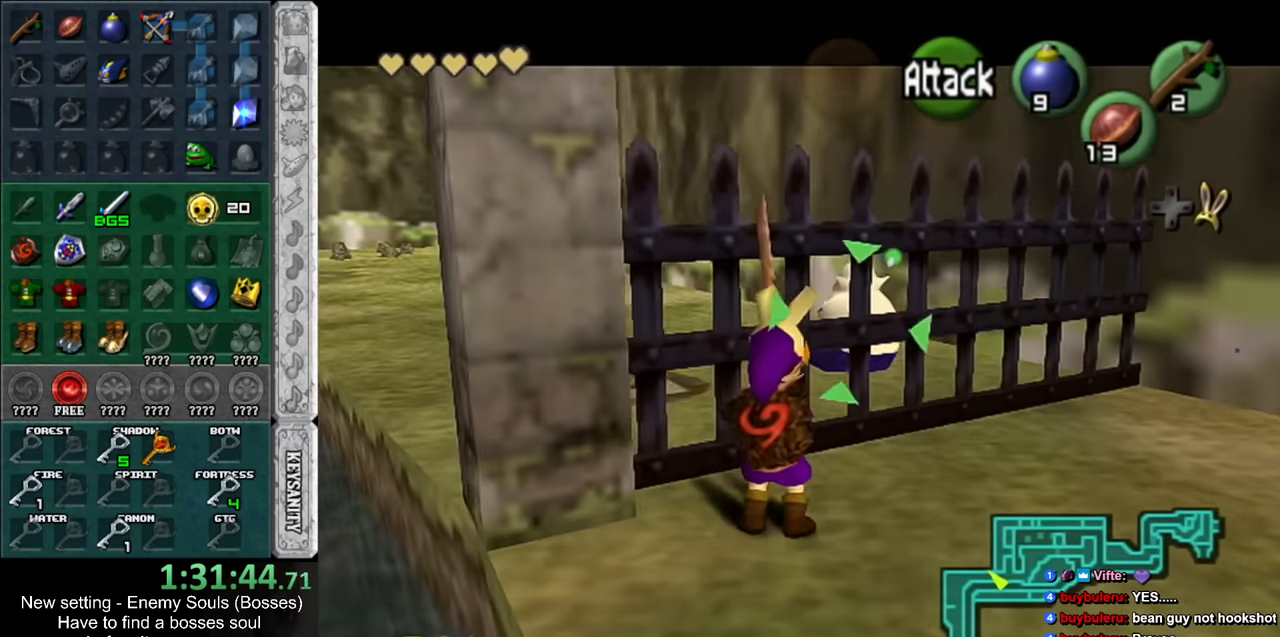
{"buttons": [], "left_stick": "down-left", "right_stick": "center", "events": [[234, "left_stick", "down-left"]]}
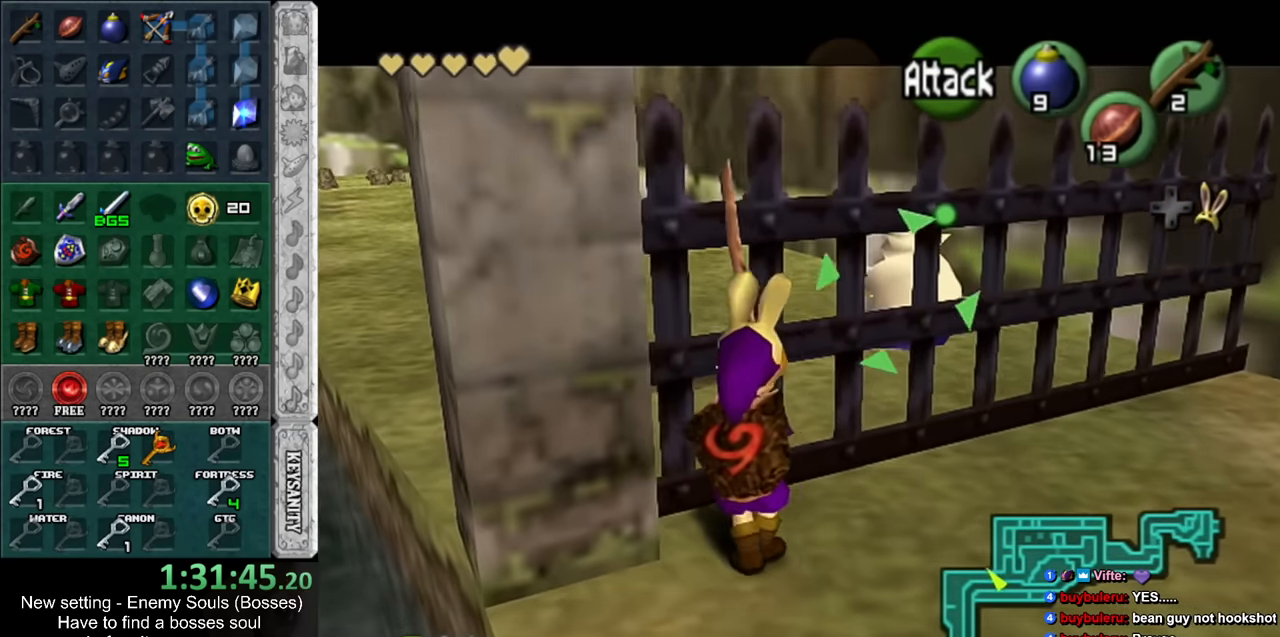
{"buttons": [], "left_stick": "left", "right_stick": "center", "events": [[450, "left_stick", "left"]]}
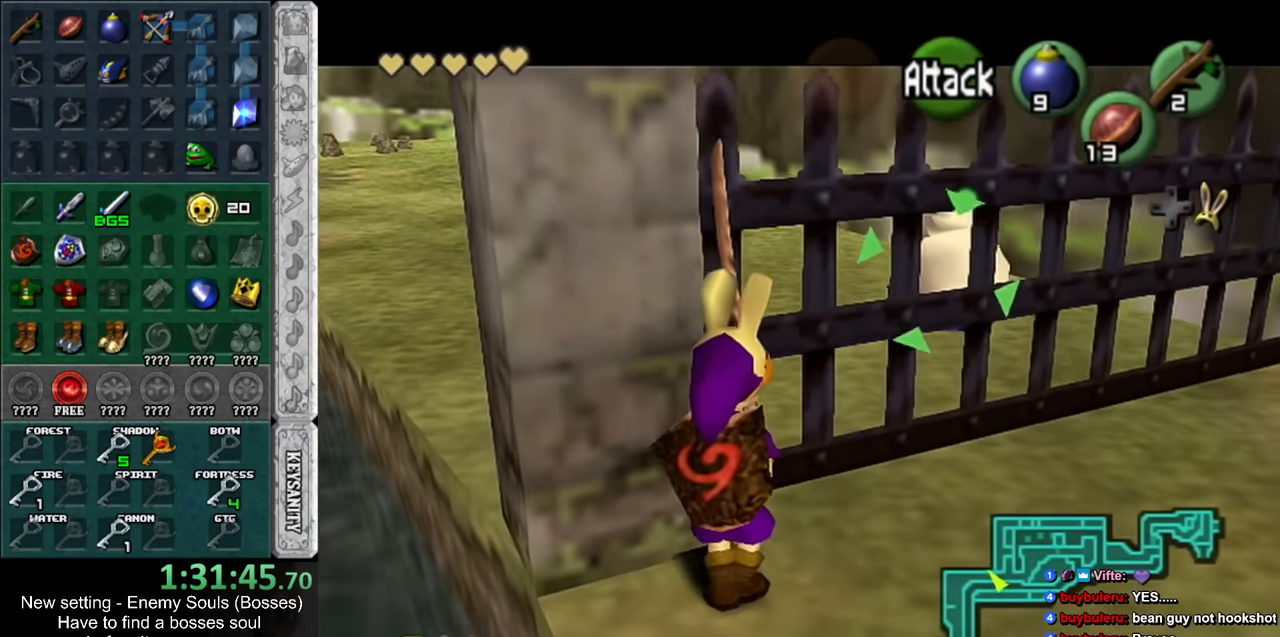
{"buttons": ["A"], "left_stick": "up-left", "right_stick": "center", "events": [[234, "left_stick", "center"], [400, "left_stick", "up-left"], [450, "A", "down"]]}
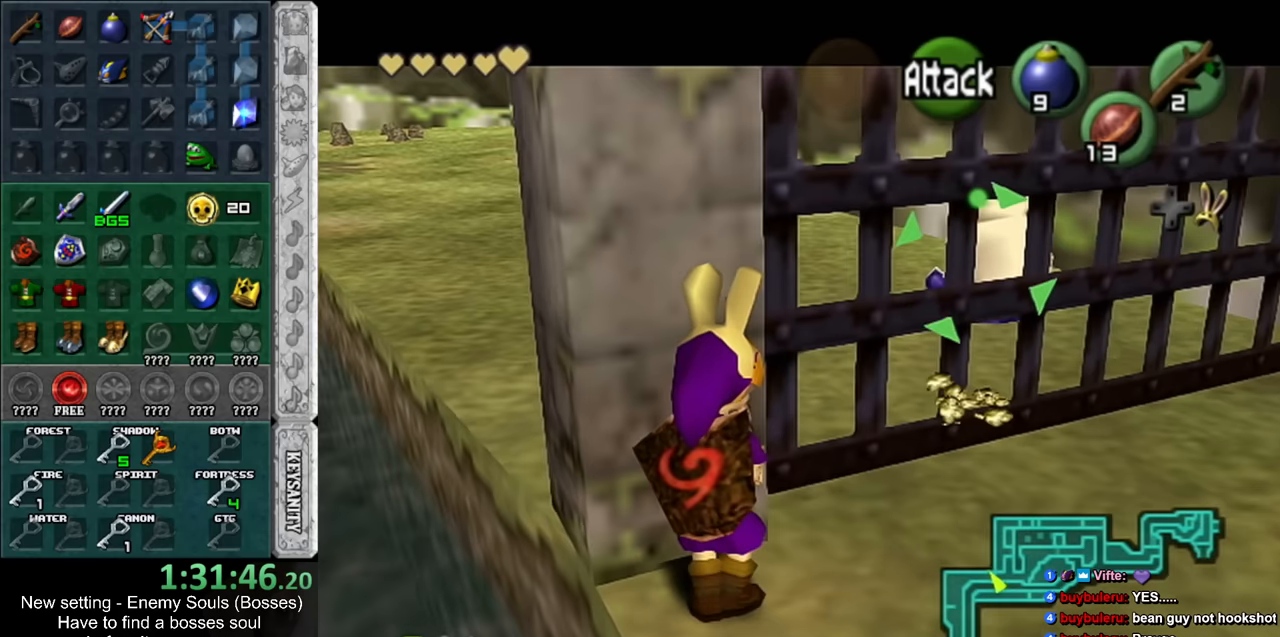
{"buttons": [], "left_stick": "up", "right_stick": "center", "events": [[50, "A", "up"], [150, "left_stick", "up"], [233, "L1", "down"], [233, "X", "down"], [367, "X", "up"], [450, "L1", "up"]]}
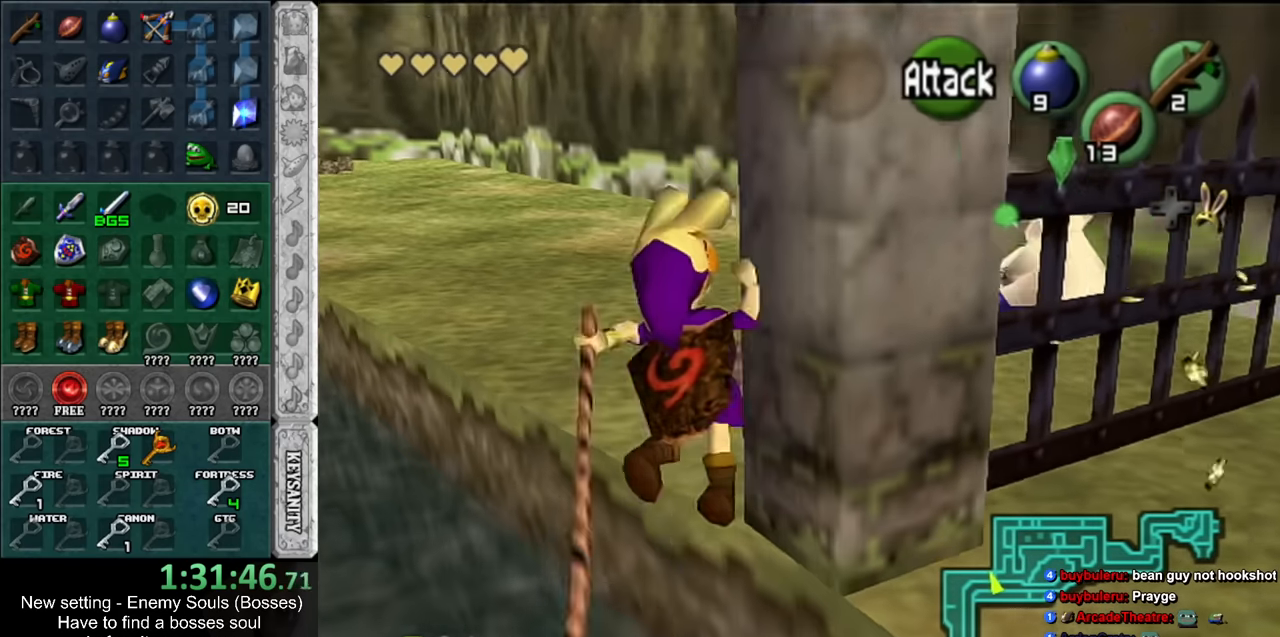
{"buttons": [], "left_stick": "up", "right_stick": "center", "events": []}
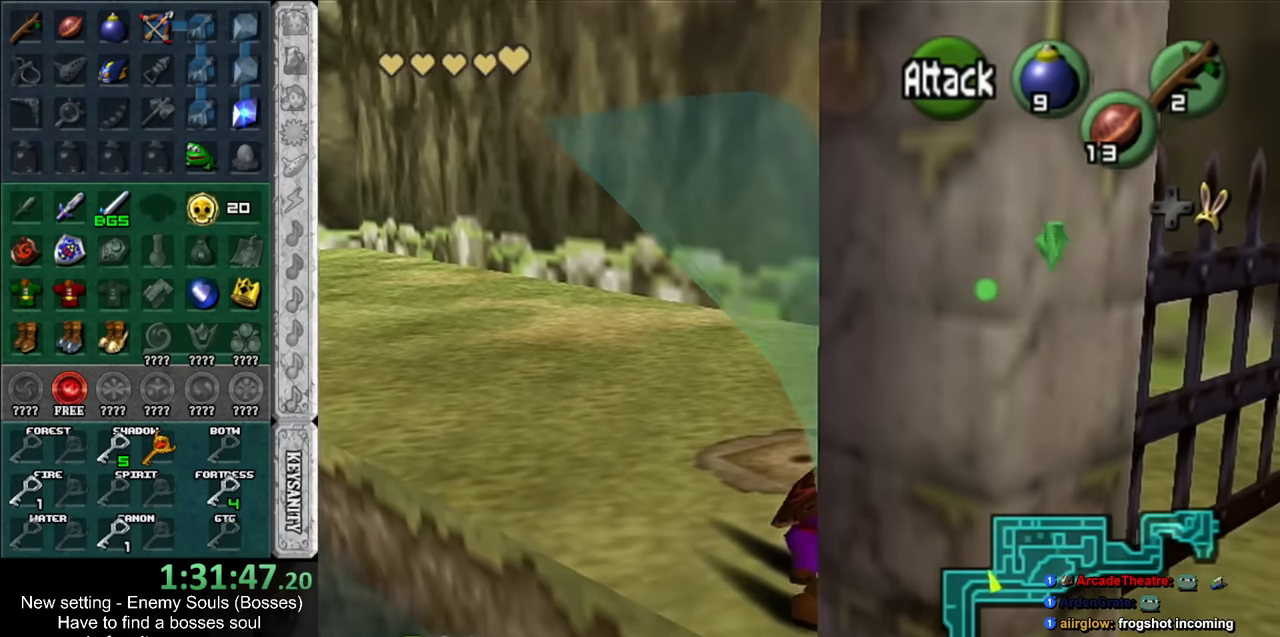
{"buttons": [], "left_stick": "up", "right_stick": "center", "events": []}
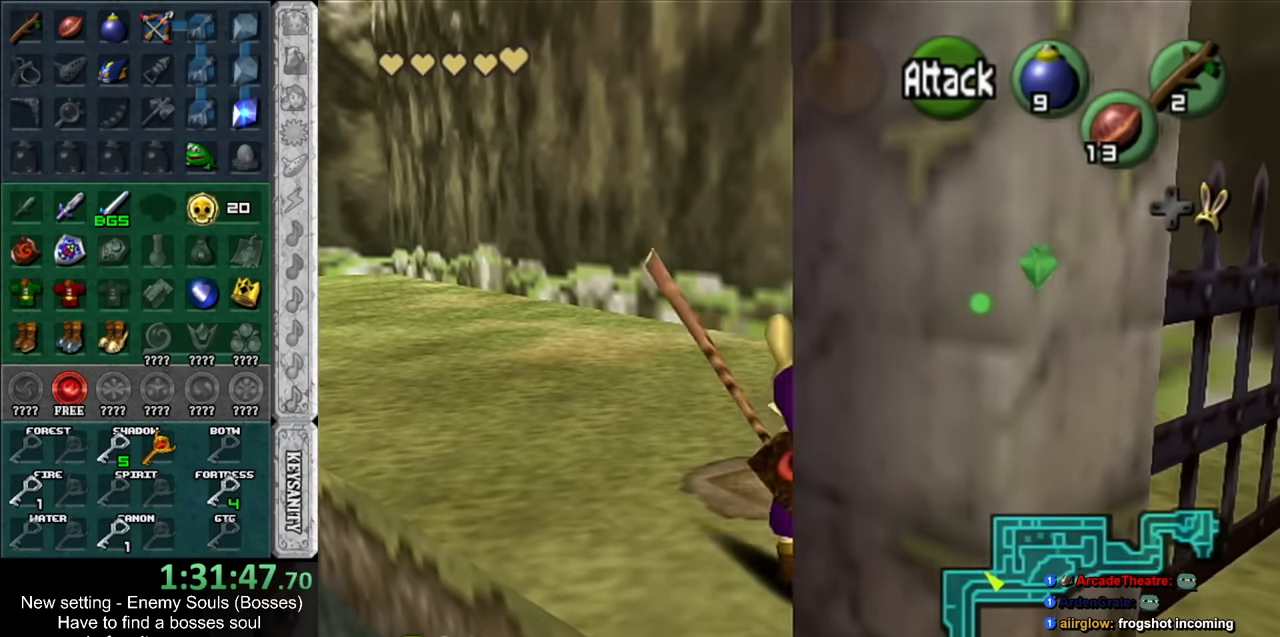
{"buttons": ["L1"], "left_stick": "right", "right_stick": "center", "events": [[300, "left_stick", "up-right"], [450, "left_stick", "right"], [483, "L1", "down"]]}
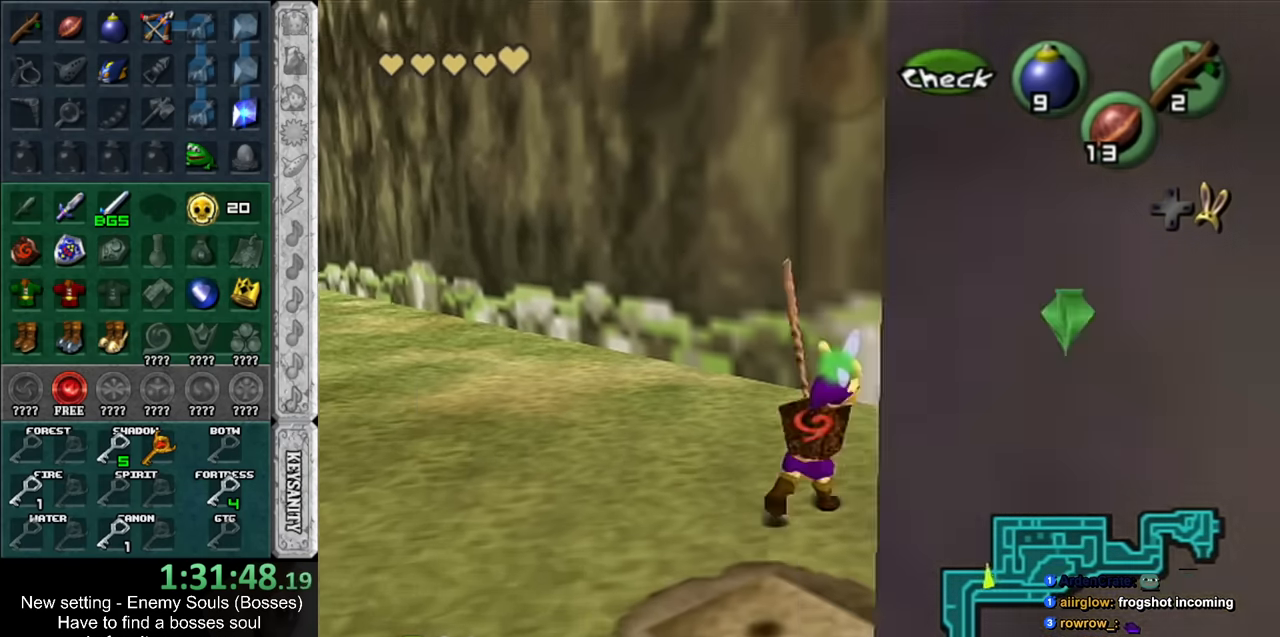
{"buttons": ["A"], "left_stick": "center", "right_stick": "center", "events": [[17, "A", "down"], [50, "left_stick", "center"], [83, "A", "up"], [167, "A", "down"], [167, "L1", "up"], [233, "A", "up"], [333, "A", "down"], [383, "A", "up"], [450, "A", "down"]]}
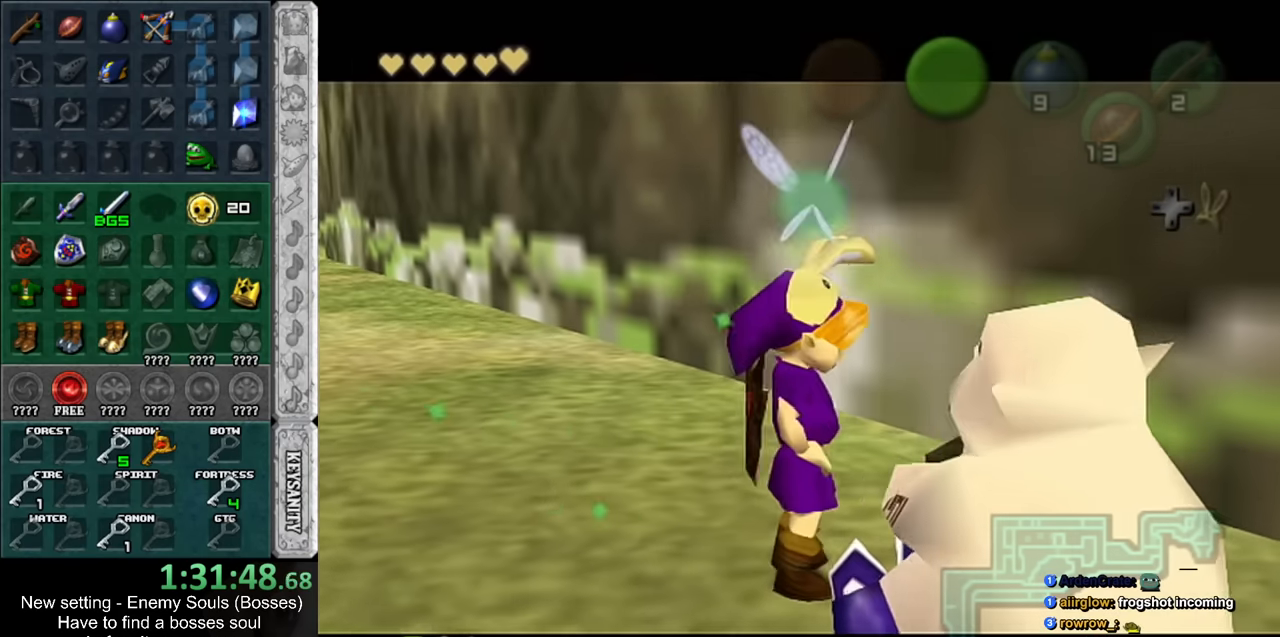
{"buttons": [], "left_stick": "center", "right_stick": "center", "events": [[50, "A", "up"], [150, "A", "down"], [150, "B", "down"], [200, "A", "up"], [200, "B", "up"], [267, "A", "down"], [267, "B", "down"], [333, "B", "up"], [367, "A", "up"], [417, "A", "down"], [417, "B", "down"], [483, "A", "up"], [483, "B", "up"]]}
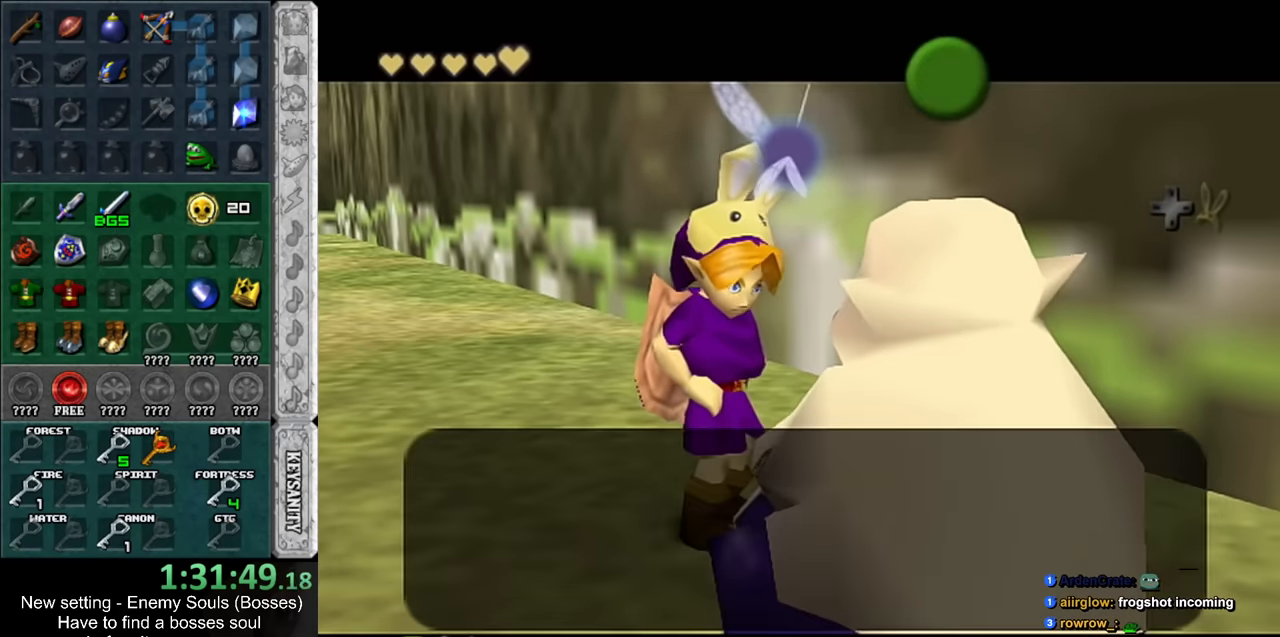
{"buttons": ["A", "B"], "left_stick": "center", "right_stick": "center", "events": [[50, "A", "down"], [50, "B", "down"], [117, "A", "up"], [117, "B", "up"], [167, "A", "down"], [200, "B", "down"], [267, "A", "up"], [267, "B", "up"], [333, "A", "down"], [333, "B", "down"], [383, "A", "up"], [383, "B", "up"], [450, "A", "down"], [450, "B", "down"]]}